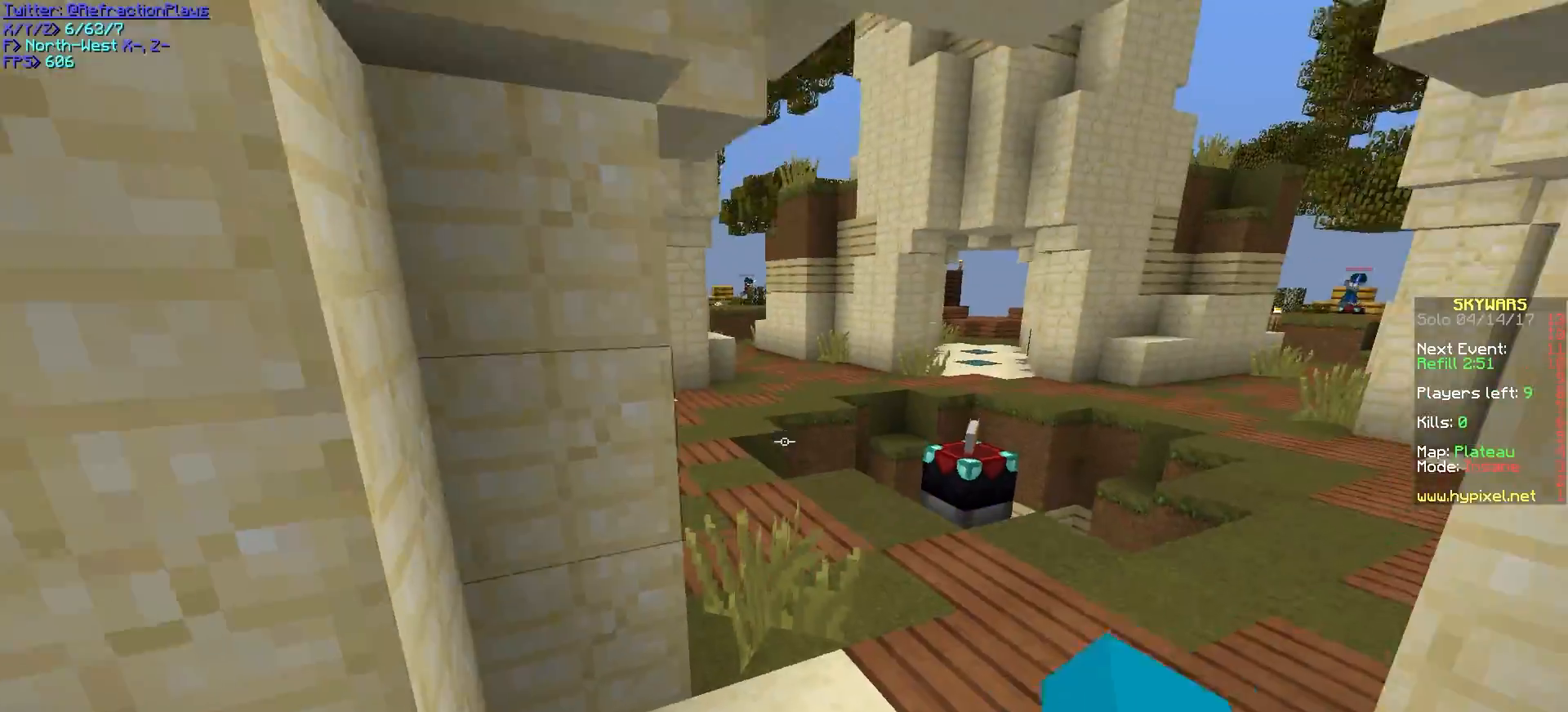
Gameplay with keyboard and mouse; each line is a JSON object with the keys and mouse buttons held at the frame after it. "events" lists presses ("down") and releases ("up") of "a", "d", "s", "w", "mouse_left" and "mouse_right" between this image and that frame as [ms after this image, input, new state], when the widget could be followed in between. "mouse_left", "mouse_right" = the "left", "right" buttons of the "mouse" list. No other keys are recorded. Fast repeated clicks can show as one long hold. Mouse movement is not recorded.
{"keys": ["w"], "mouse": ["left", "right"], "events": [[383, "mouse_left", "down"], [400, "mouse_right", "down"], [483, "w", "down"]]}
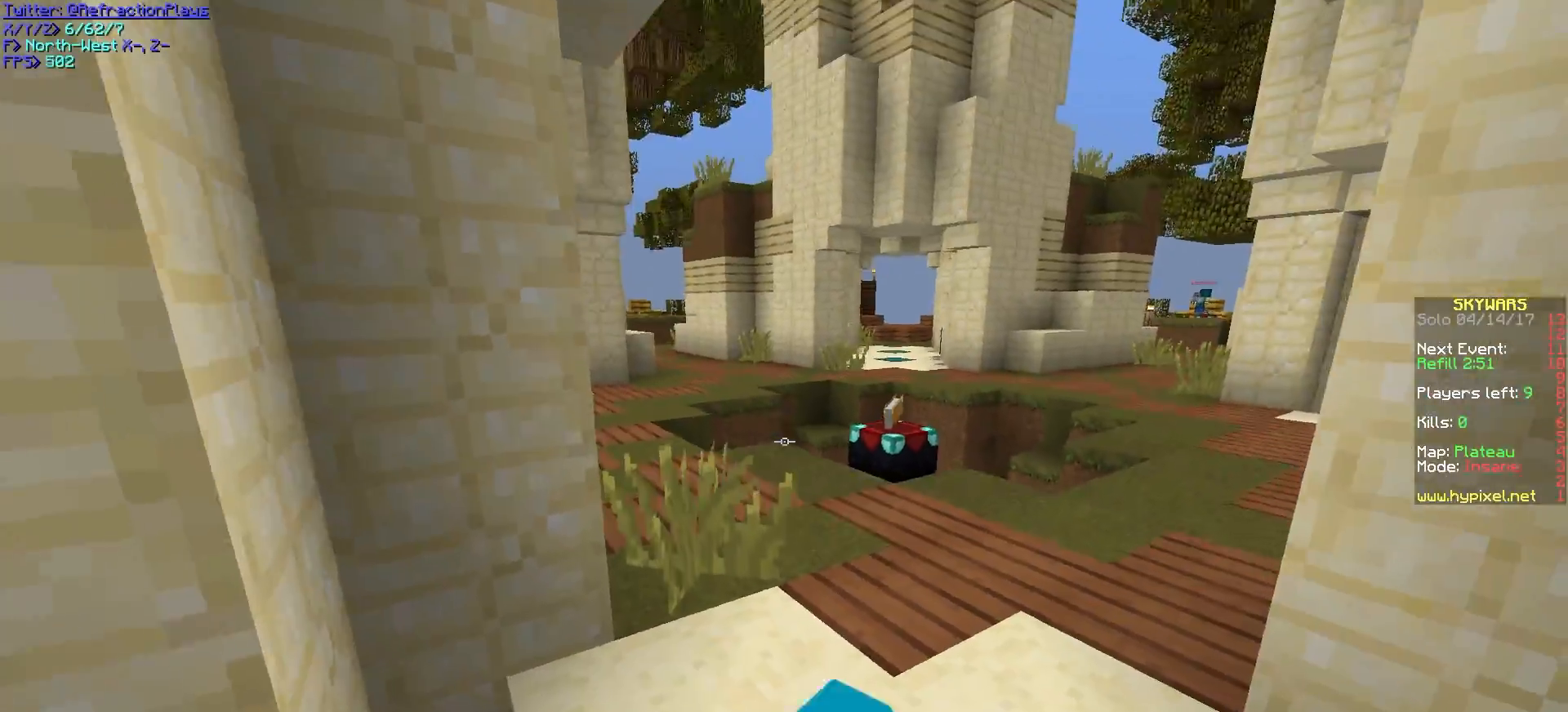
{"keys": ["a", "w"], "mouse": ["left", "right"], "events": [[67, "mouse_left", "up"], [67, "mouse_right", "up"], [417, "mouse_left", "down"], [417, "mouse_right", "down"], [433, "a", "down"]]}
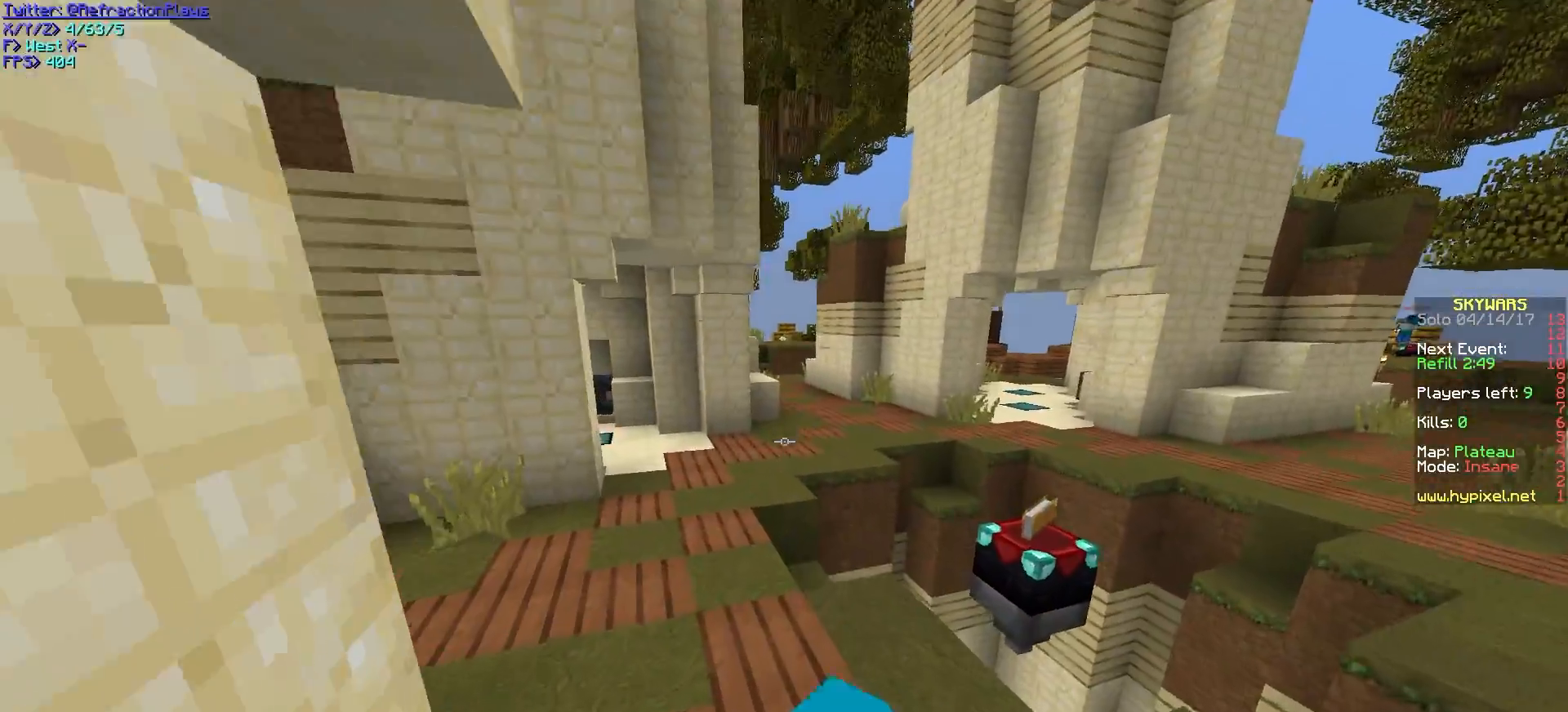
{"keys": ["w"], "mouse": [], "events": [[67, "mouse_left", "up"], [83, "mouse_right", "up"], [250, "a", "up"]]}
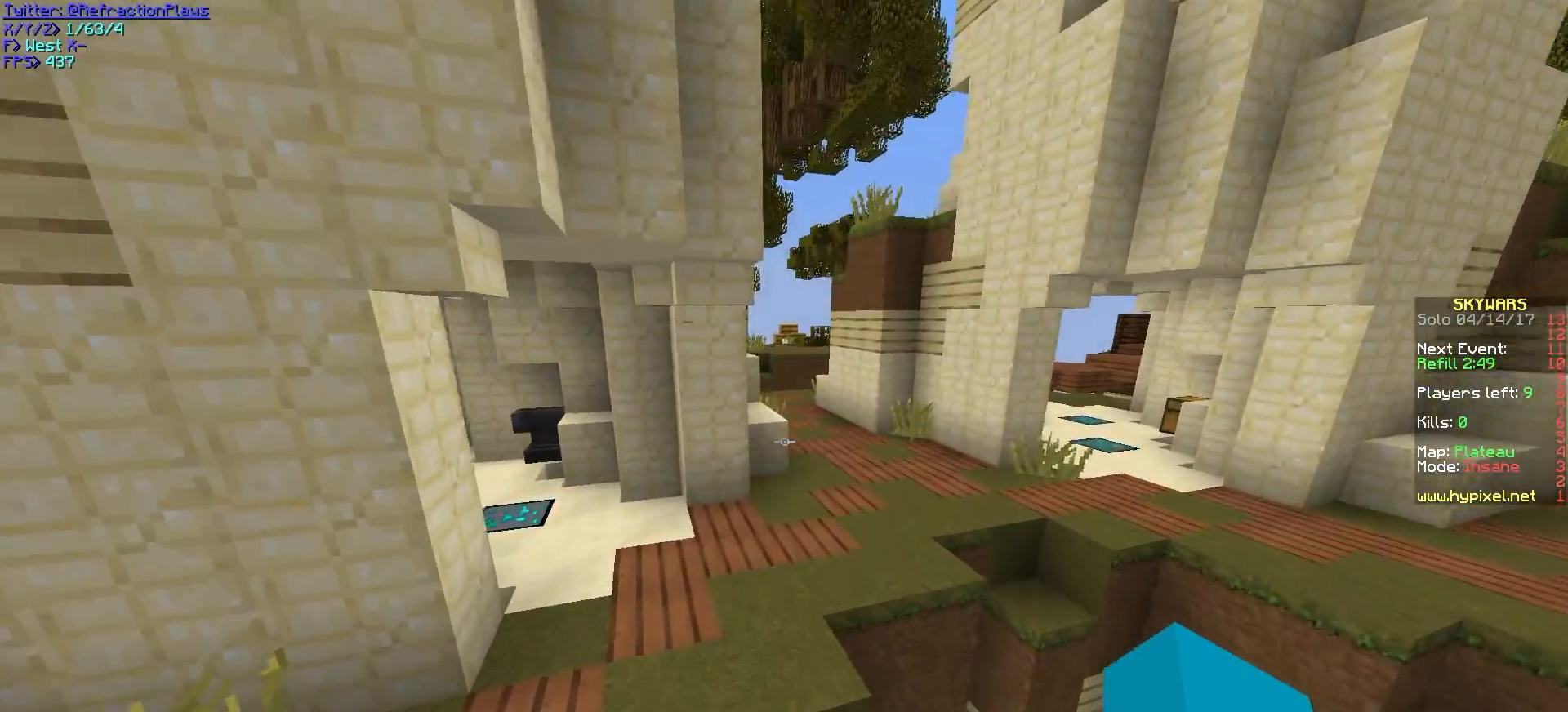
{"keys": ["d", "w"], "mouse": [], "events": [[167, "d", "down"]]}
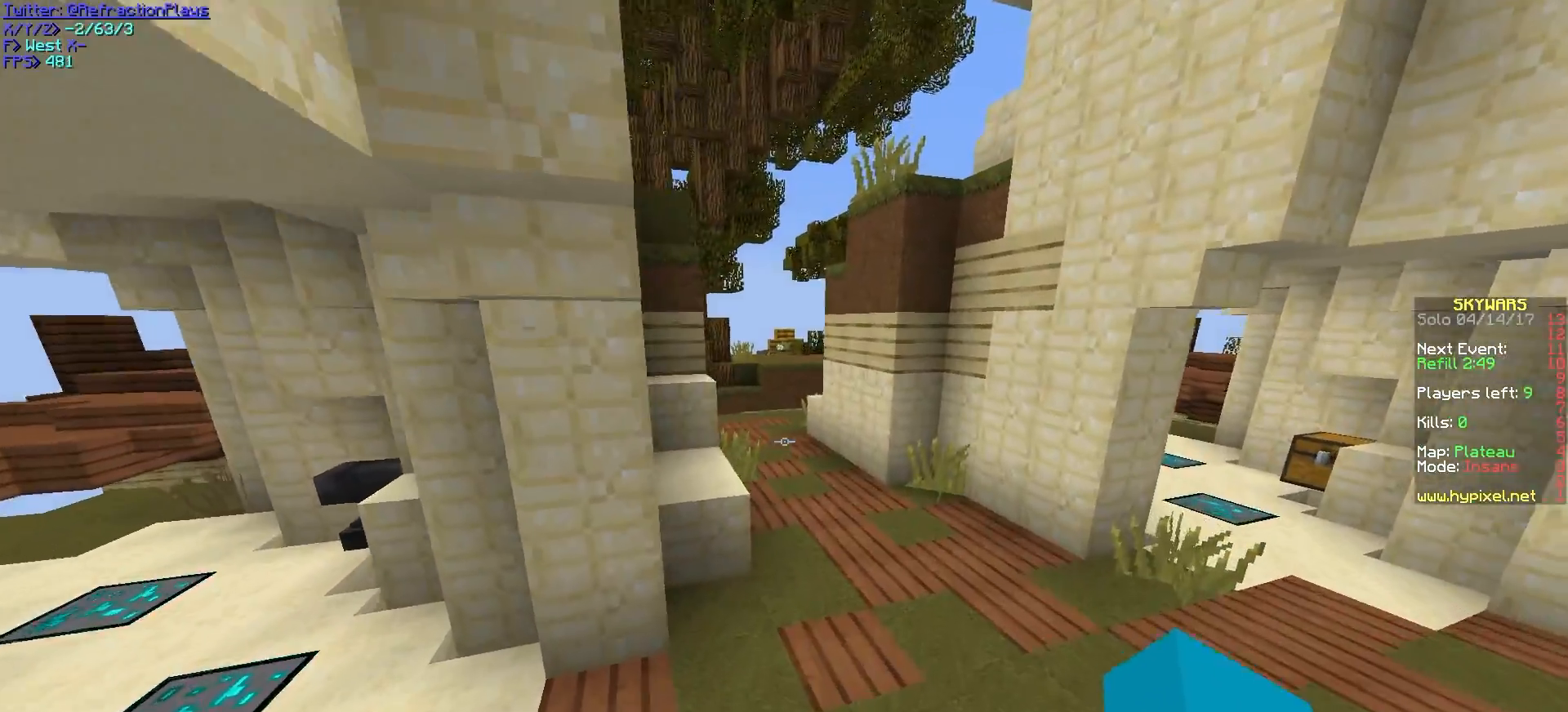
{"keys": ["d", "w"], "mouse": ["right"], "events": [[450, "mouse_right", "down"]]}
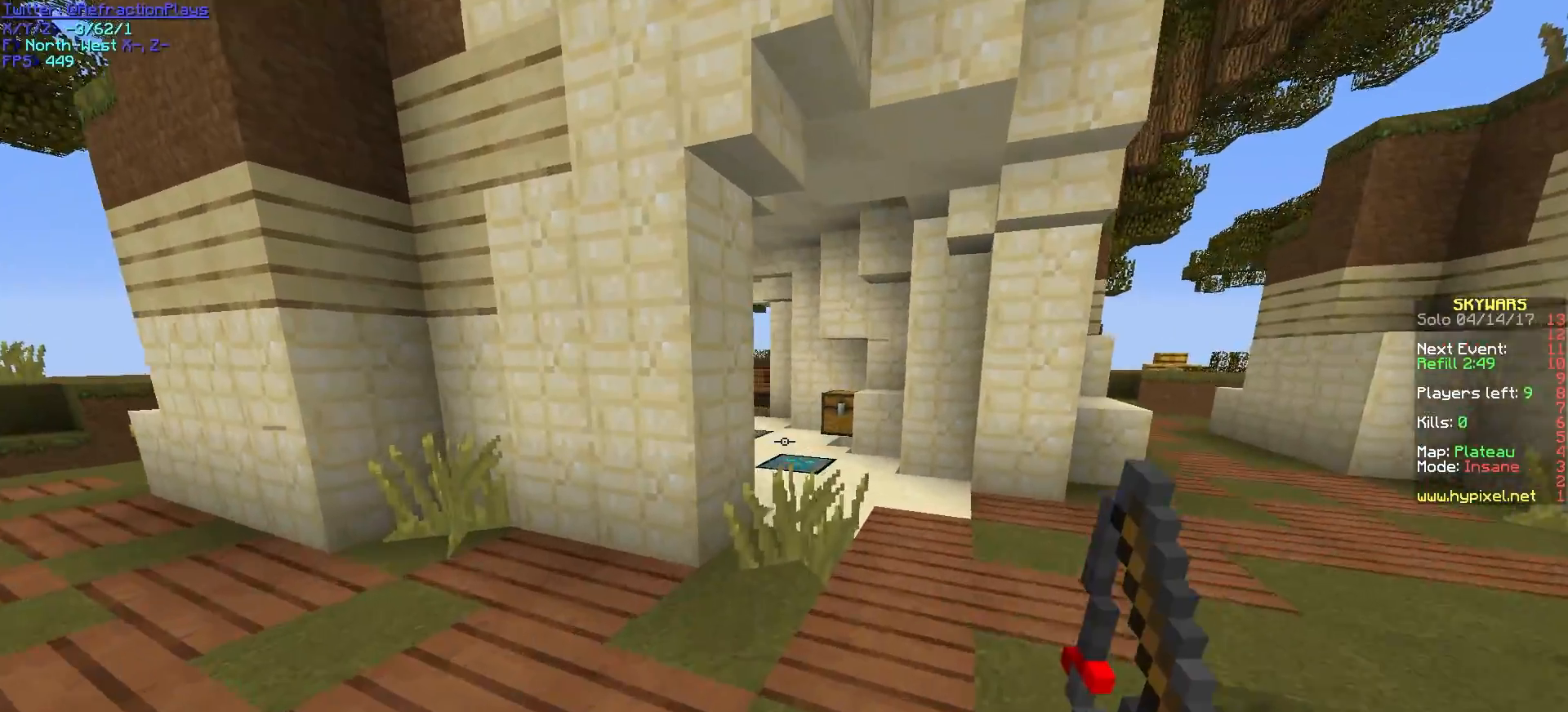
{"keys": ["w"], "mouse": ["right"], "events": [[100, "mouse_right", "up"], [350, "mouse_right", "down"], [433, "d", "up"]]}
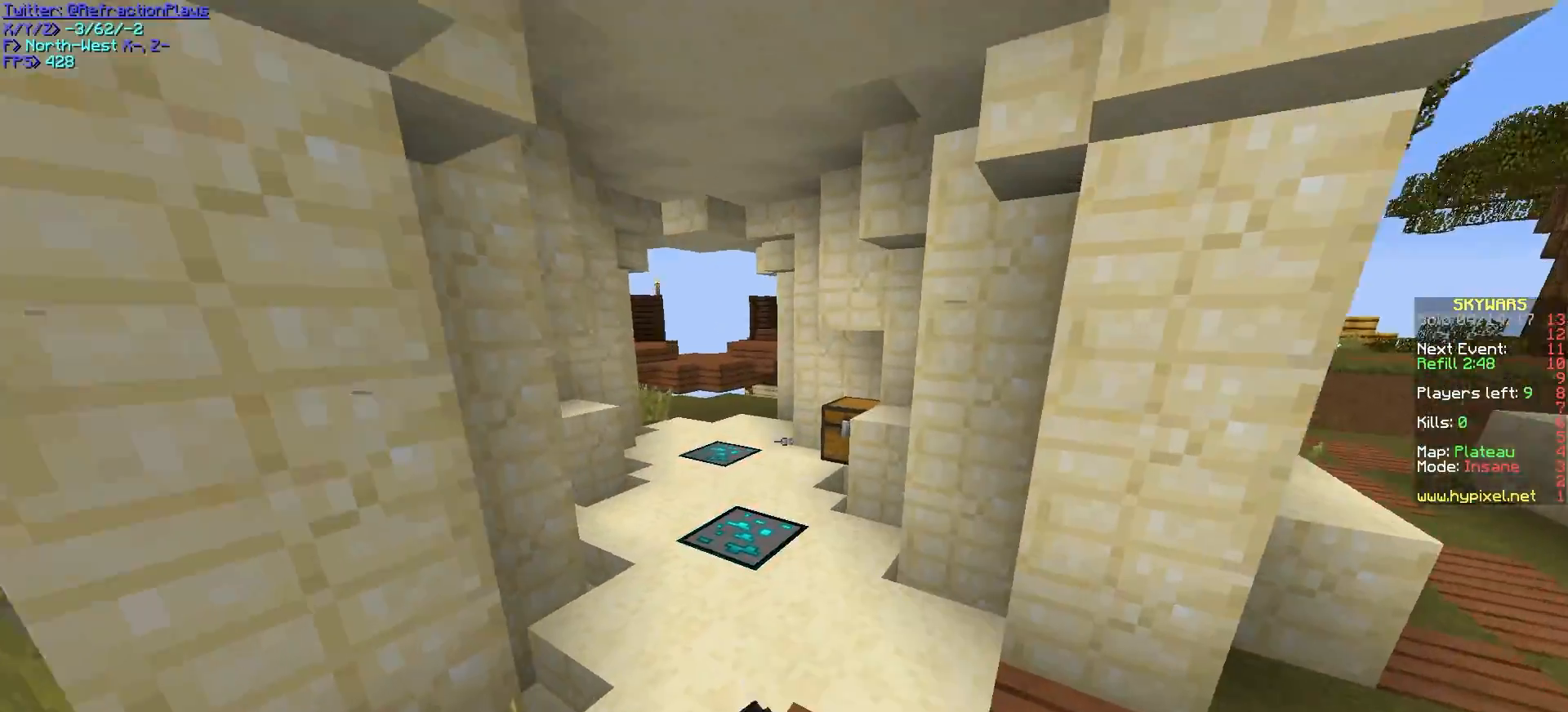
{"keys": ["a", "w"], "mouse": ["right"], "events": [[83, "mouse_right", "up"], [283, "a", "down"], [433, "mouse_right", "down"]]}